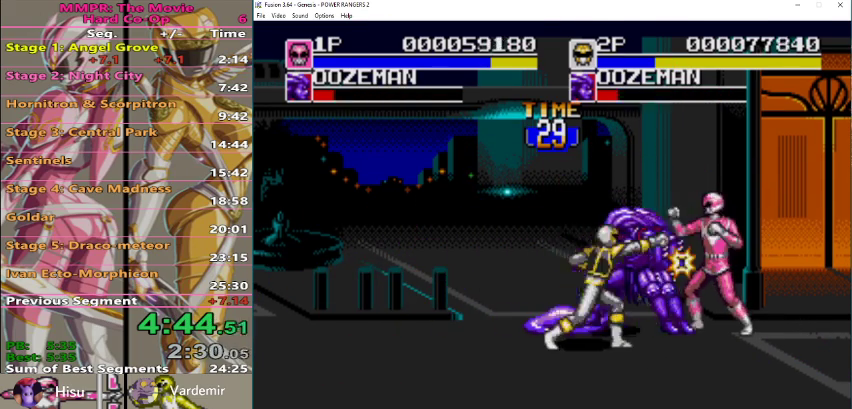
Gameplay with a controller (Xbox layout); each line is a JSON object with the inputs held at the frame after it. "events" lists button and stick changes between this image and that frame as [ms after this image, input, new state], when the widget could be followed in between. Not read: L1 L2 L3 R1 R2 R3.
{"buttons": [], "events": [[100, "B", "down"], [200, "B", "up"], [267, "B", "down"], [333, "B", "up"]]}
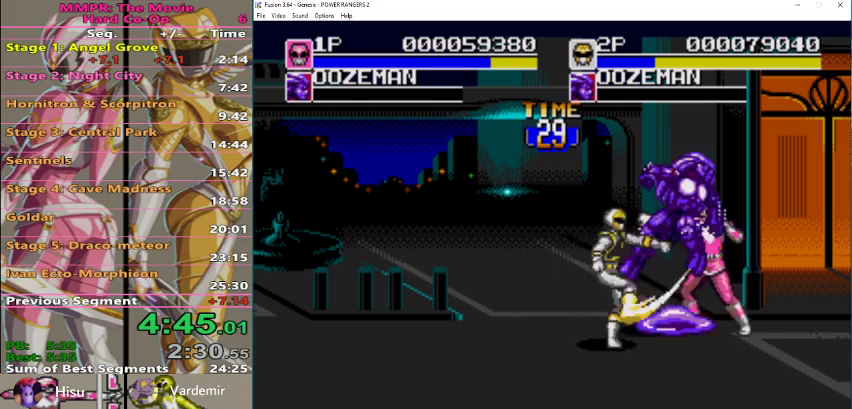
{"buttons": [], "events": []}
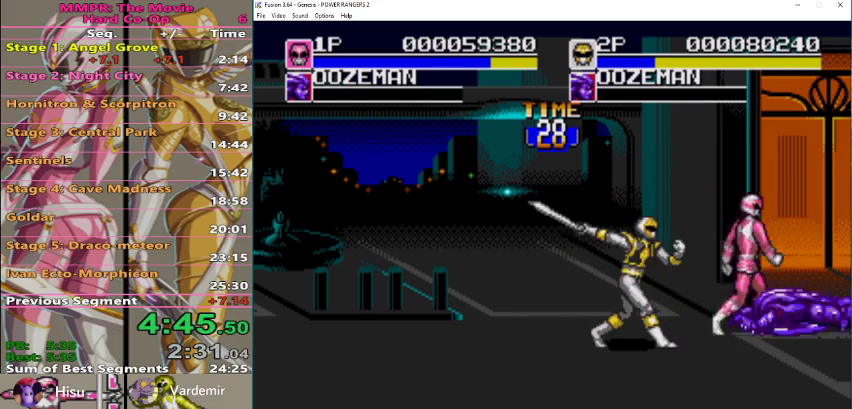
{"buttons": [], "events": []}
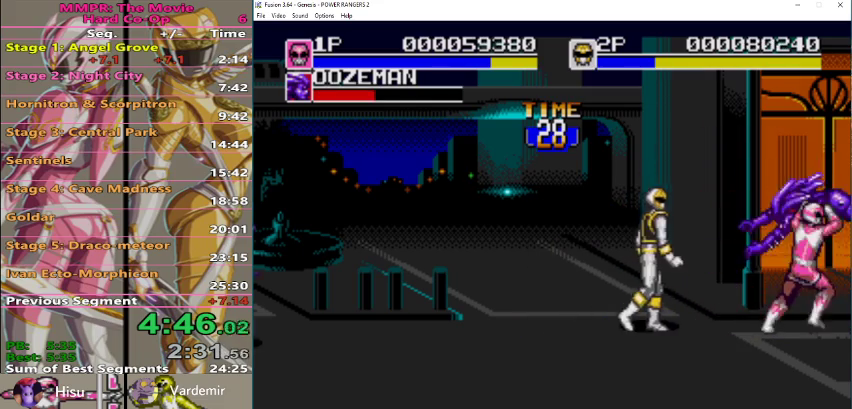
{"buttons": [], "events": [[267, "B", "down"], [333, "B", "up"]]}
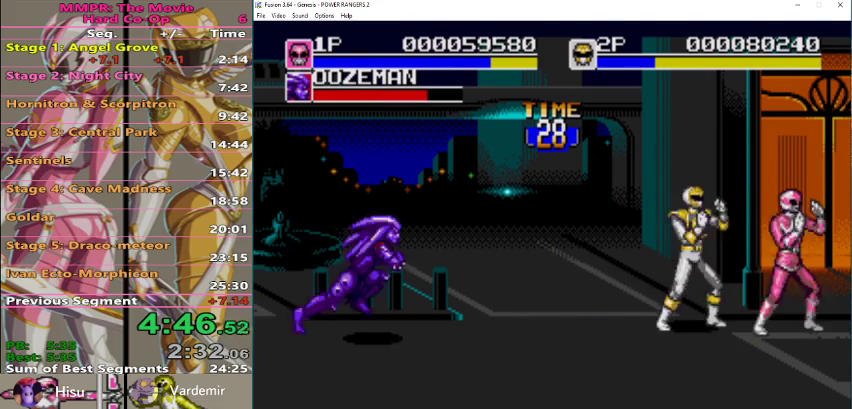
{"buttons": [], "events": []}
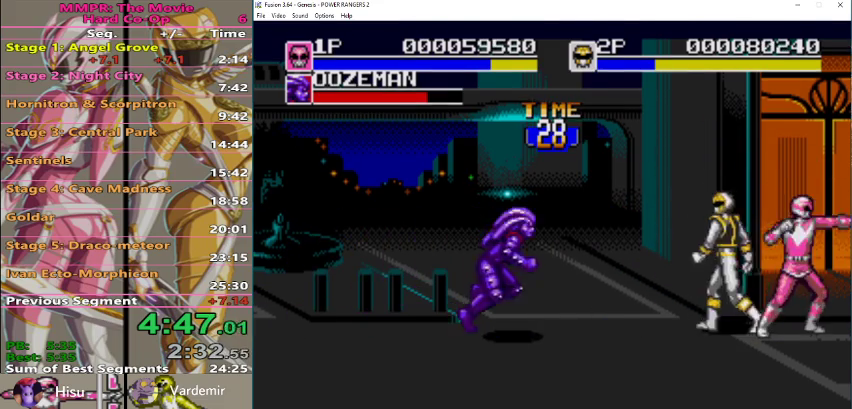
{"buttons": ["B"], "events": [[167, "B", "down"], [300, "B", "up"], [367, "B", "down"], [433, "B", "up"], [500, "B", "down"]]}
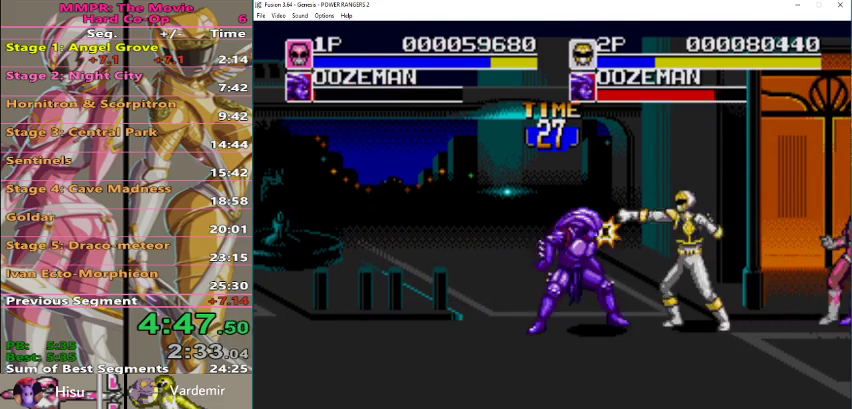
{"buttons": ["B"], "events": [[100, "B", "up"], [500, "B", "down"]]}
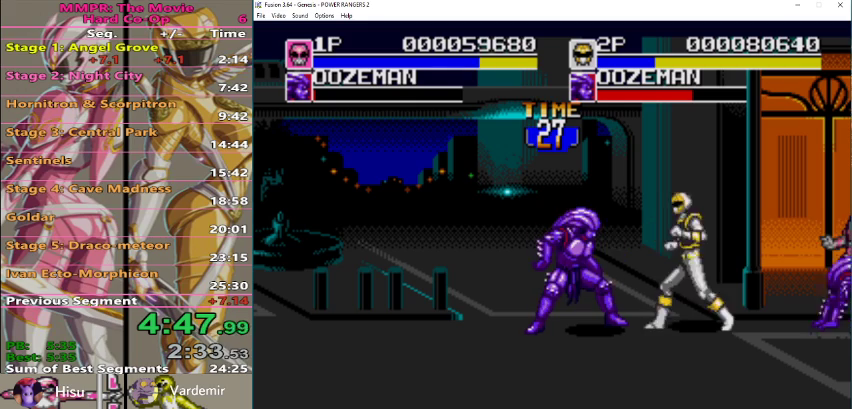
{"buttons": [], "events": [[100, "B", "up"], [167, "B", "down"], [267, "B", "up"]]}
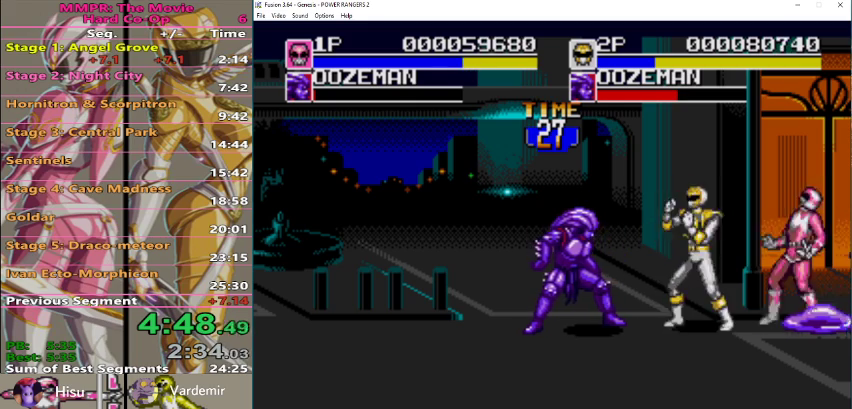
{"buttons": ["B"], "events": [[167, "B", "down"], [267, "B", "up"], [333, "B", "down"], [433, "B", "up"], [500, "B", "down"]]}
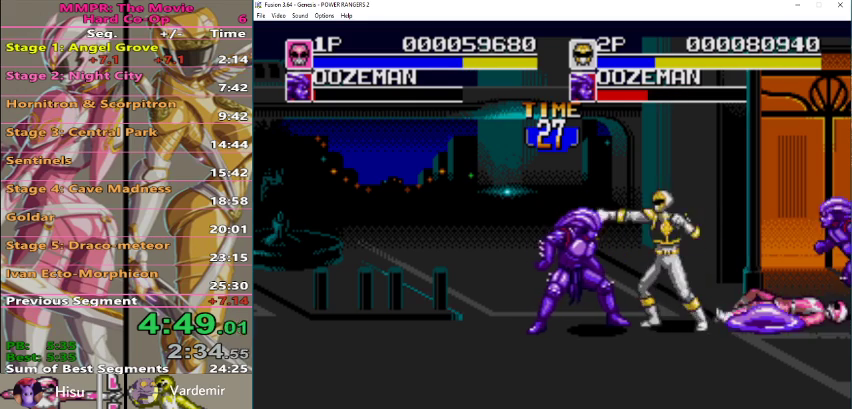
{"buttons": [], "events": [[100, "B", "up"]]}
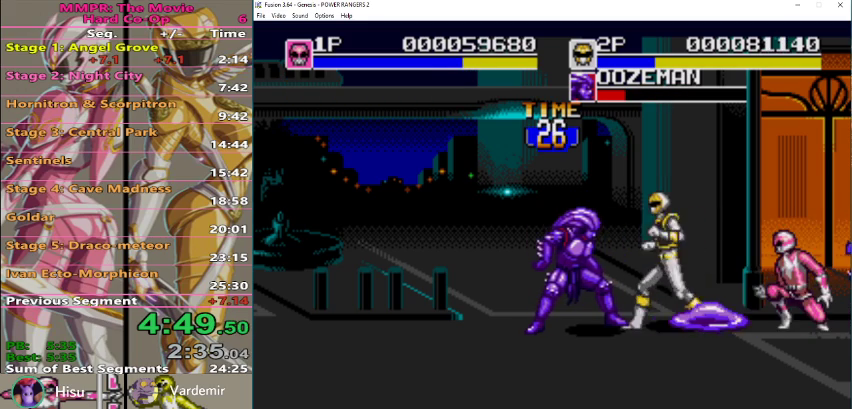
{"buttons": [], "events": [[167, "B", "down"], [233, "B", "up"], [333, "B", "down"], [400, "B", "up"]]}
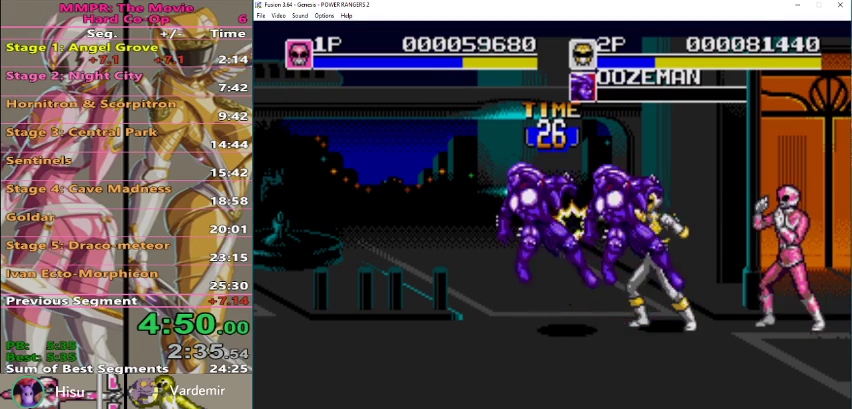
{"buttons": [], "events": [[267, "B", "down"], [367, "B", "up"]]}
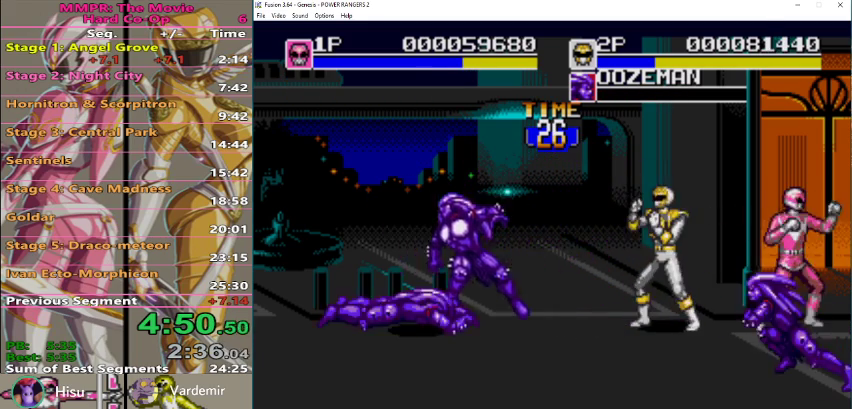
{"buttons": ["B"], "events": [[500, "B", "down"]]}
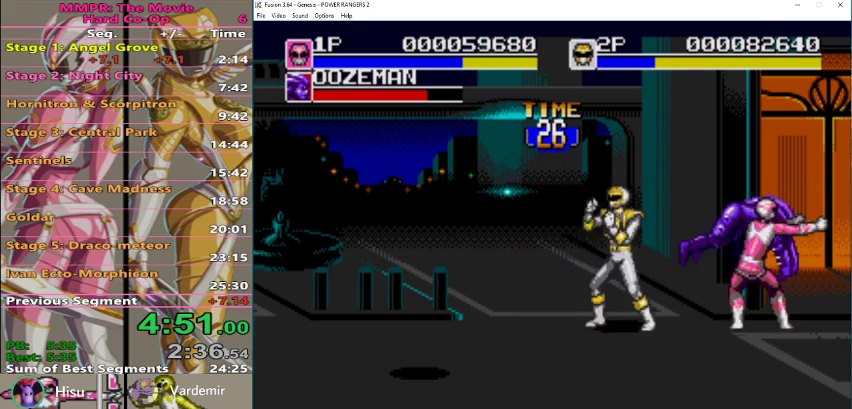
{"buttons": [], "events": [[100, "B", "up"]]}
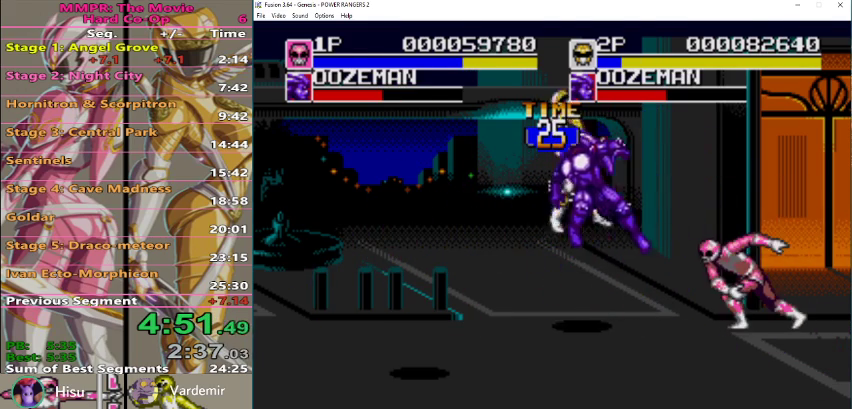
{"buttons": [], "events": []}
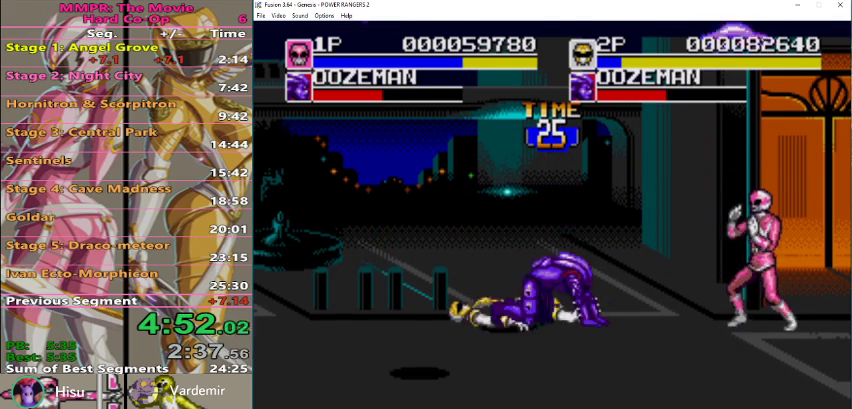
{"buttons": [], "events": []}
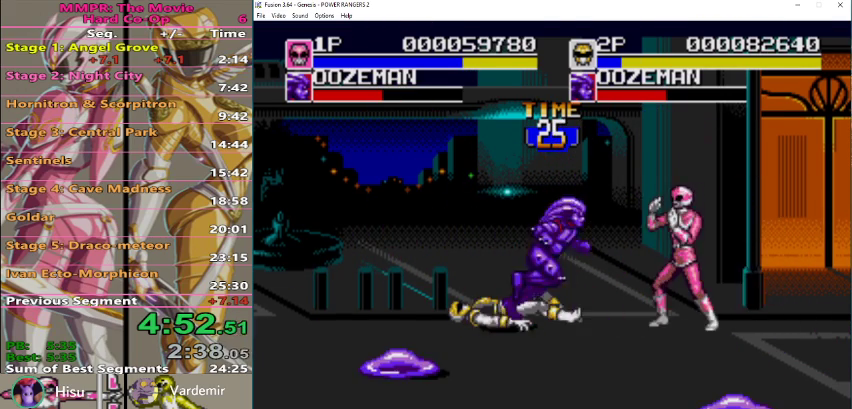
{"buttons": [], "events": [[400, "B", "down"], [500, "B", "up"]]}
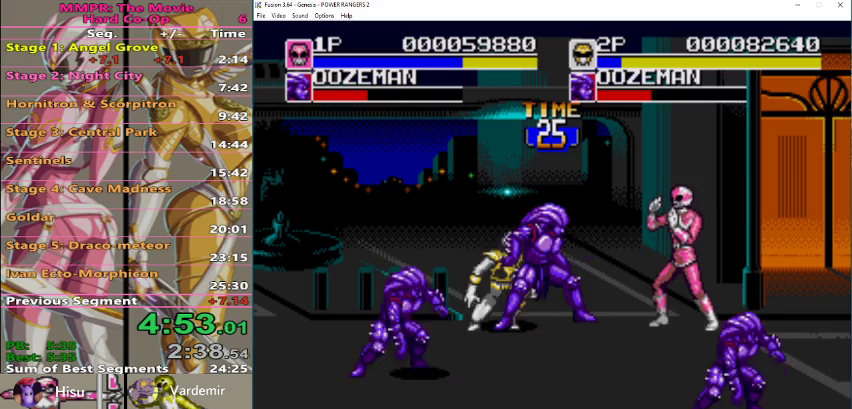
{"buttons": [], "events": [[233, "B", "down"], [333, "B", "up"], [400, "B", "down"], [500, "B", "up"]]}
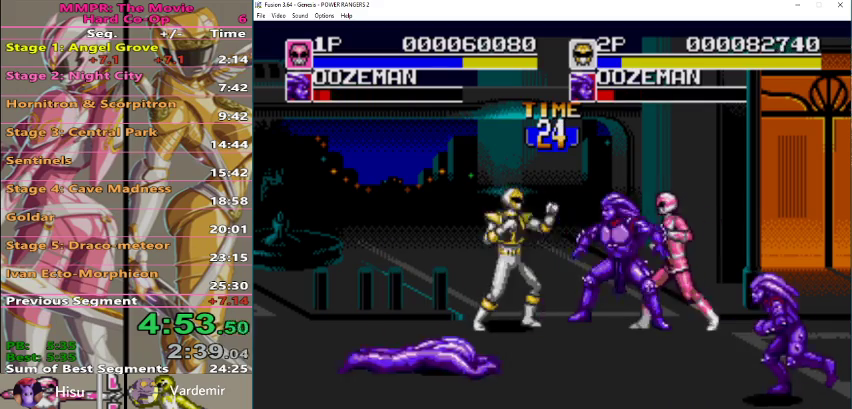
{"buttons": [], "events": [[67, "B", "down"], [167, "B", "up"]]}
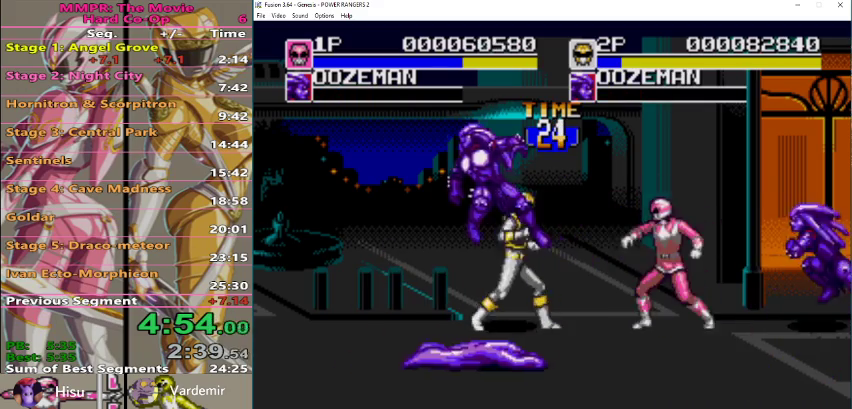
{"buttons": [], "events": []}
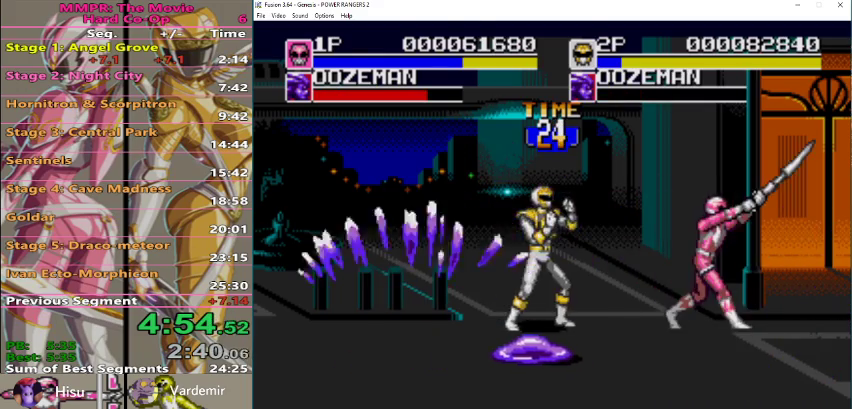
{"buttons": [], "events": []}
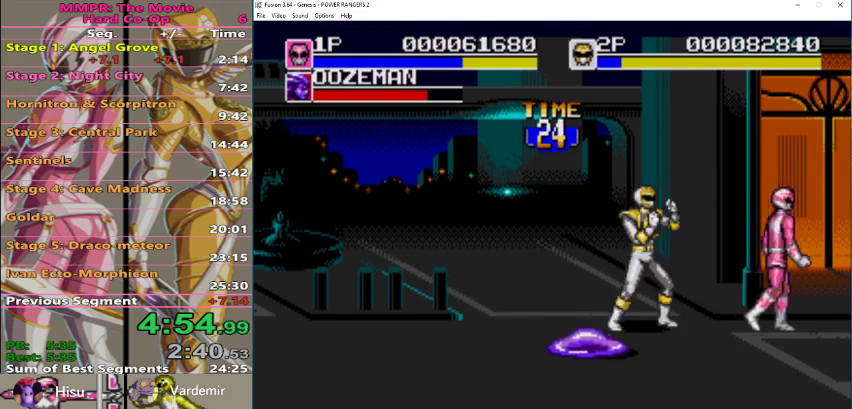
{"buttons": [], "events": [[233, "B", "down"], [333, "B", "up"]]}
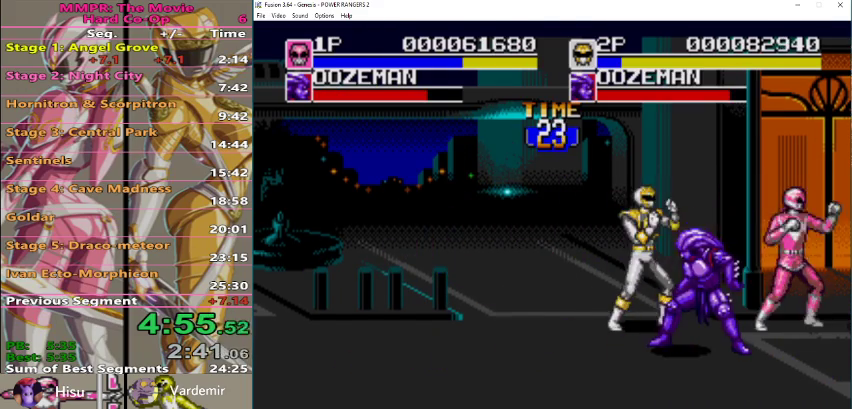
{"buttons": [], "events": [[67, "B", "down"], [300, "B", "up"]]}
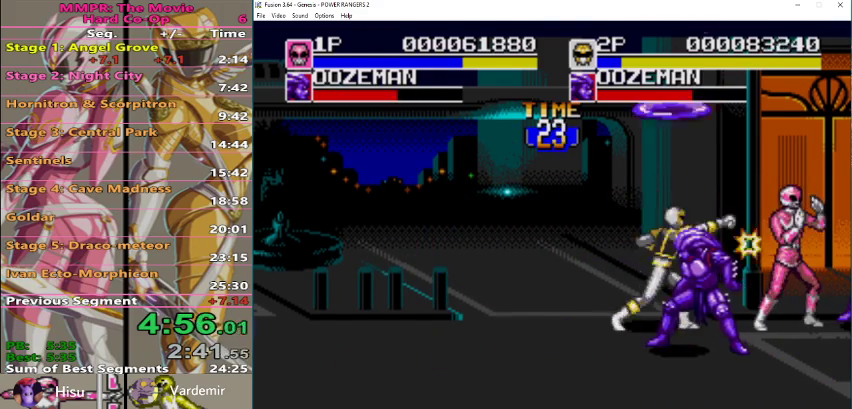
{"buttons": [], "events": [[133, "B", "down"], [267, "B", "up"], [333, "B", "down"], [400, "B", "up"]]}
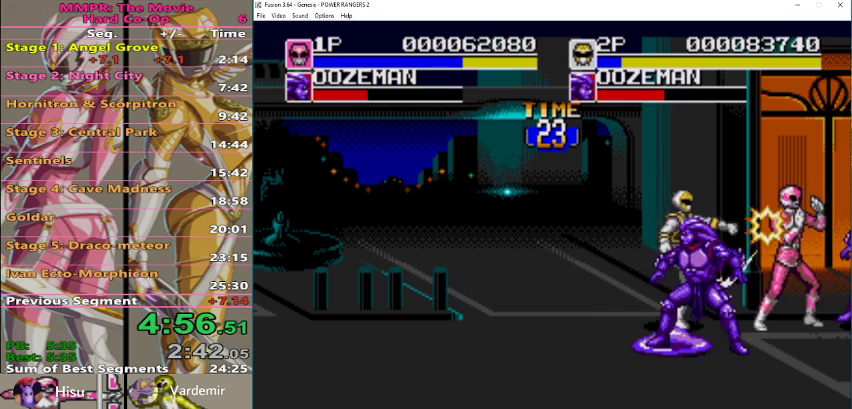
{"buttons": ["B"], "events": [[333, "B", "down"], [433, "B", "up"], [500, "B", "down"]]}
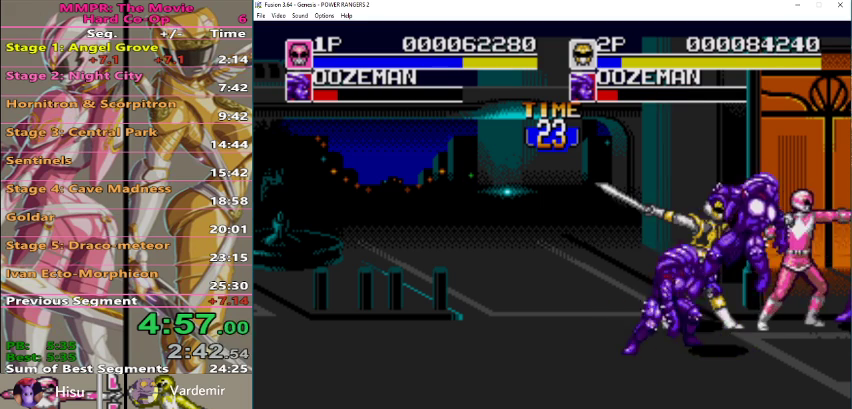
{"buttons": ["B"], "events": [[233, "B", "up"], [500, "B", "down"]]}
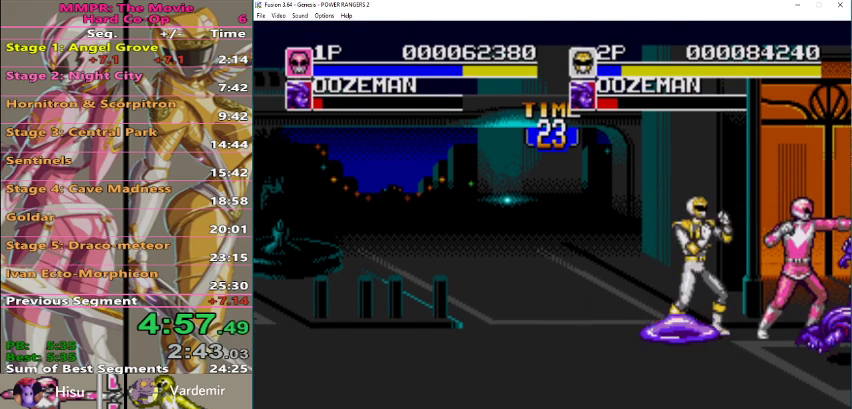
{"buttons": [], "events": [[100, "B", "up"]]}
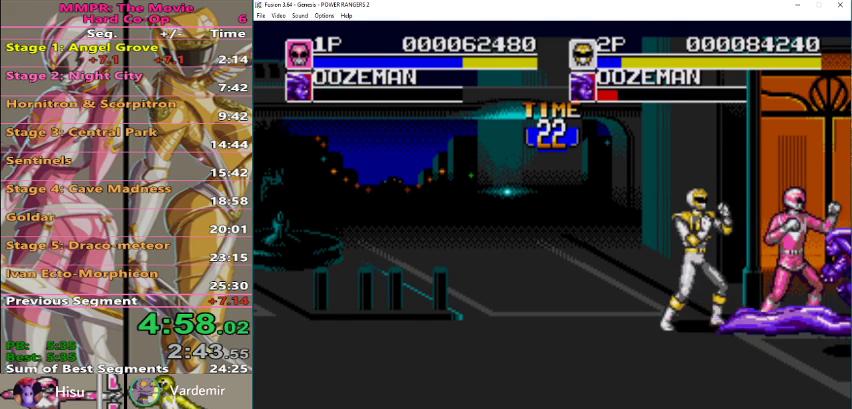
{"buttons": [], "events": [[367, "B", "down"], [433, "B", "up"]]}
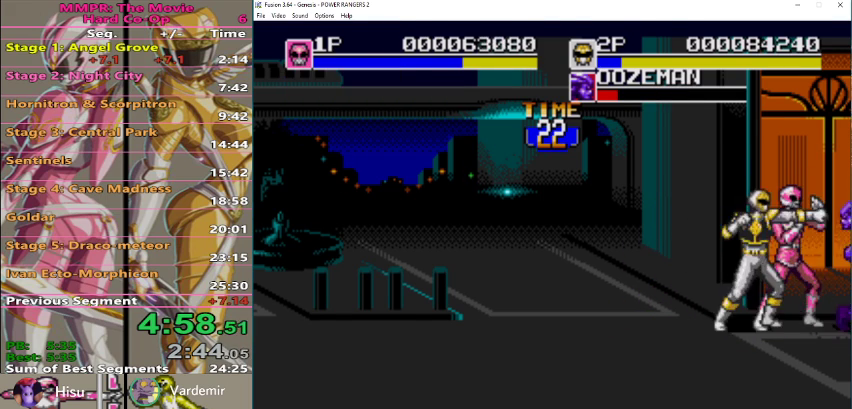
{"buttons": ["B"], "events": [[33, "B", "down"], [133, "B", "up"], [467, "B", "down"]]}
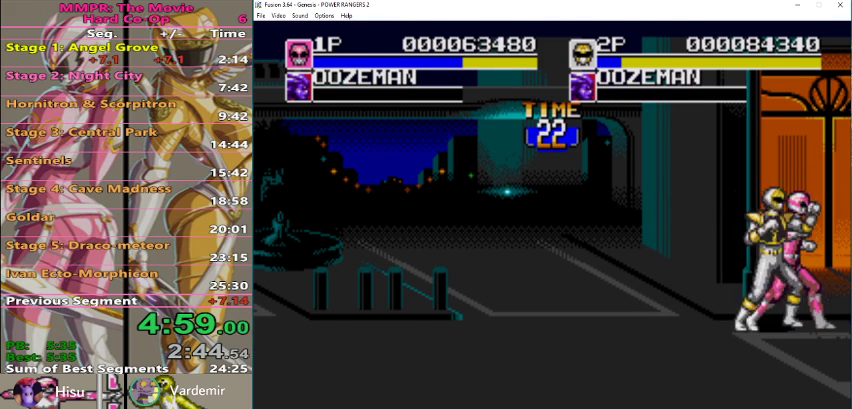
{"buttons": [], "events": [[67, "B", "up"], [133, "B", "down"], [267, "B", "up"]]}